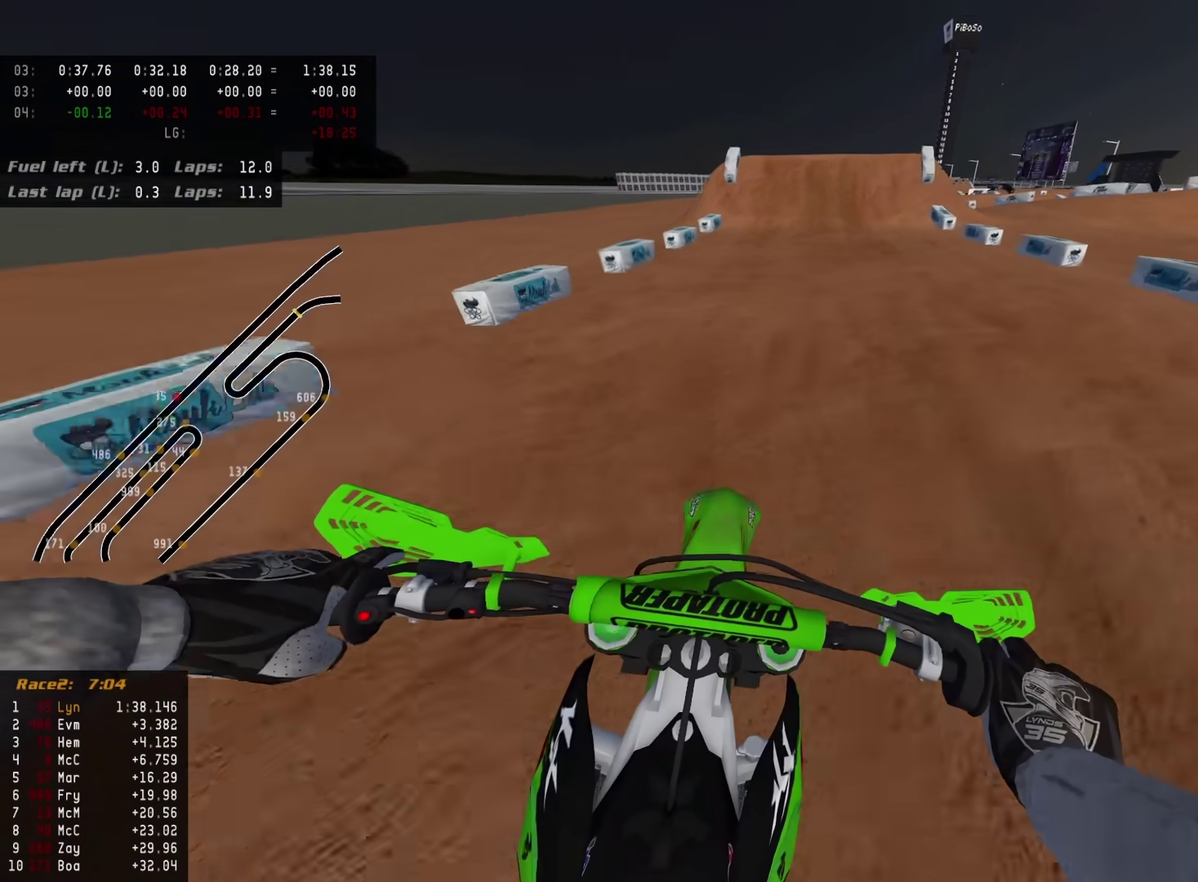
Gameplay with a controller (PlayStation layout); each line is a JSON object with the inputs held at the frame after it (dt_ms = milliseconds from this image to that frame). "events" lists button and stick changes between this image and that frame as [ms after this image, input, new state], when the widget could be followed in between.
{"dt_ms": 600, "buttons": ["SQUARE", "L2"], "left_stick": "center", "right_stick": "down-left", "events": [[250, "right_stick", "down-left"], [383, "L2", "down"], [383, "SQUARE", "down"], [483, "SQUARE", "up"], [500, "R2", "up"], [567, "SQUARE", "down"]]}
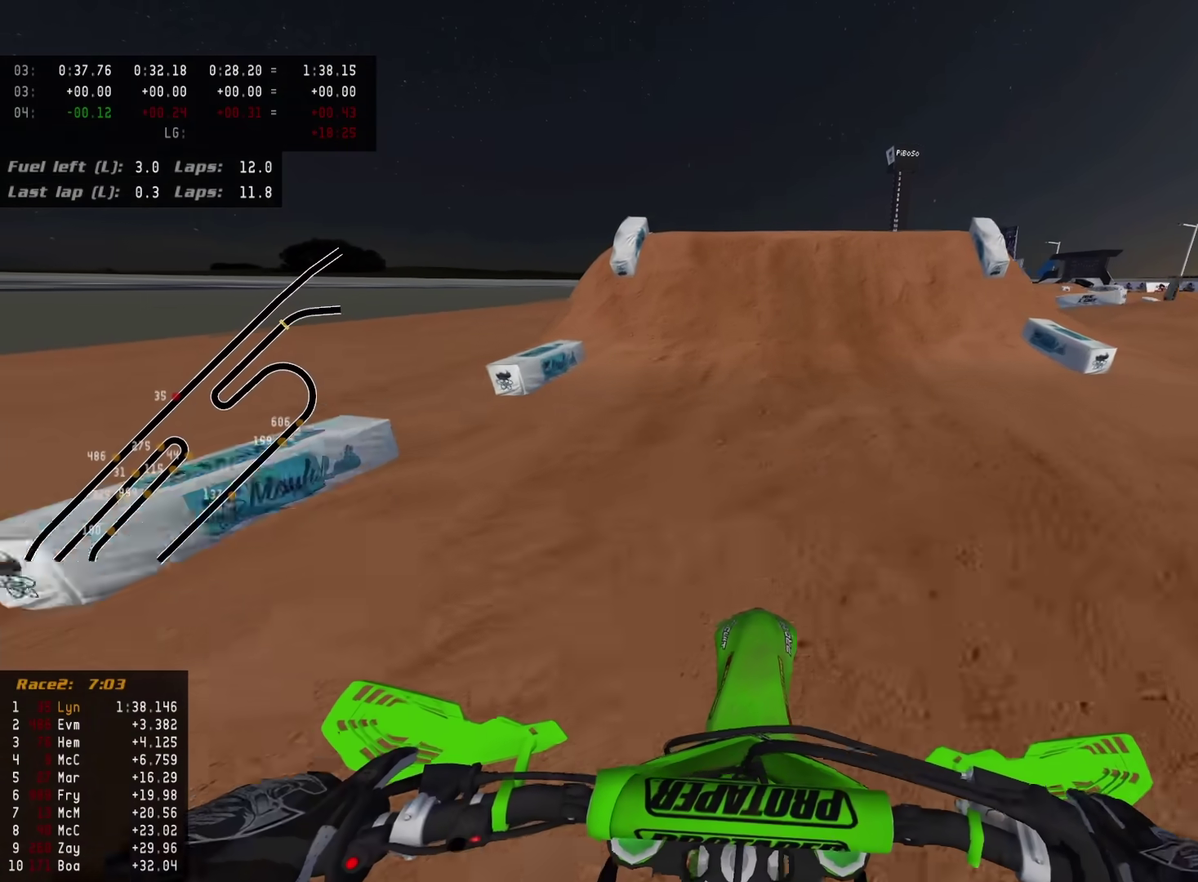
{"dt_ms": 400, "buttons": ["SQUARE"], "left_stick": "center", "right_stick": "down-left", "events": [[50, "SQUARE", "up"], [117, "SQUARE", "down"], [217, "SQUARE", "up"], [300, "SQUARE", "down"], [400, "L2", "up"]]}
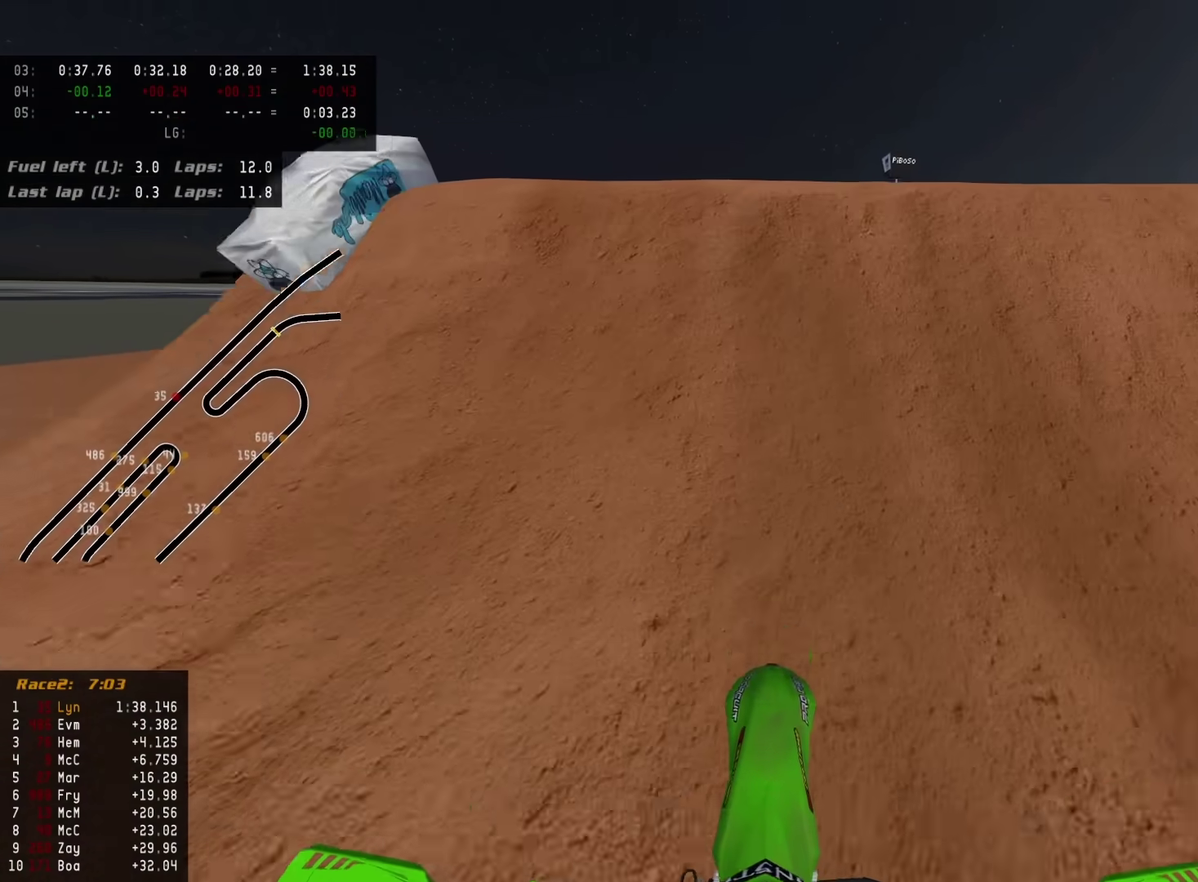
{"dt_ms": 500, "buttons": ["TRIANGLE", "L2"], "left_stick": "center", "right_stick": "up-left", "events": [[17, "SQUARE", "up"], [50, "right_stick", "left"], [83, "L2", "down"], [83, "SQUARE", "down"], [117, "right_stick", "up-left"], [200, "SQUARE", "up"], [500, "TRIANGLE", "down"]]}
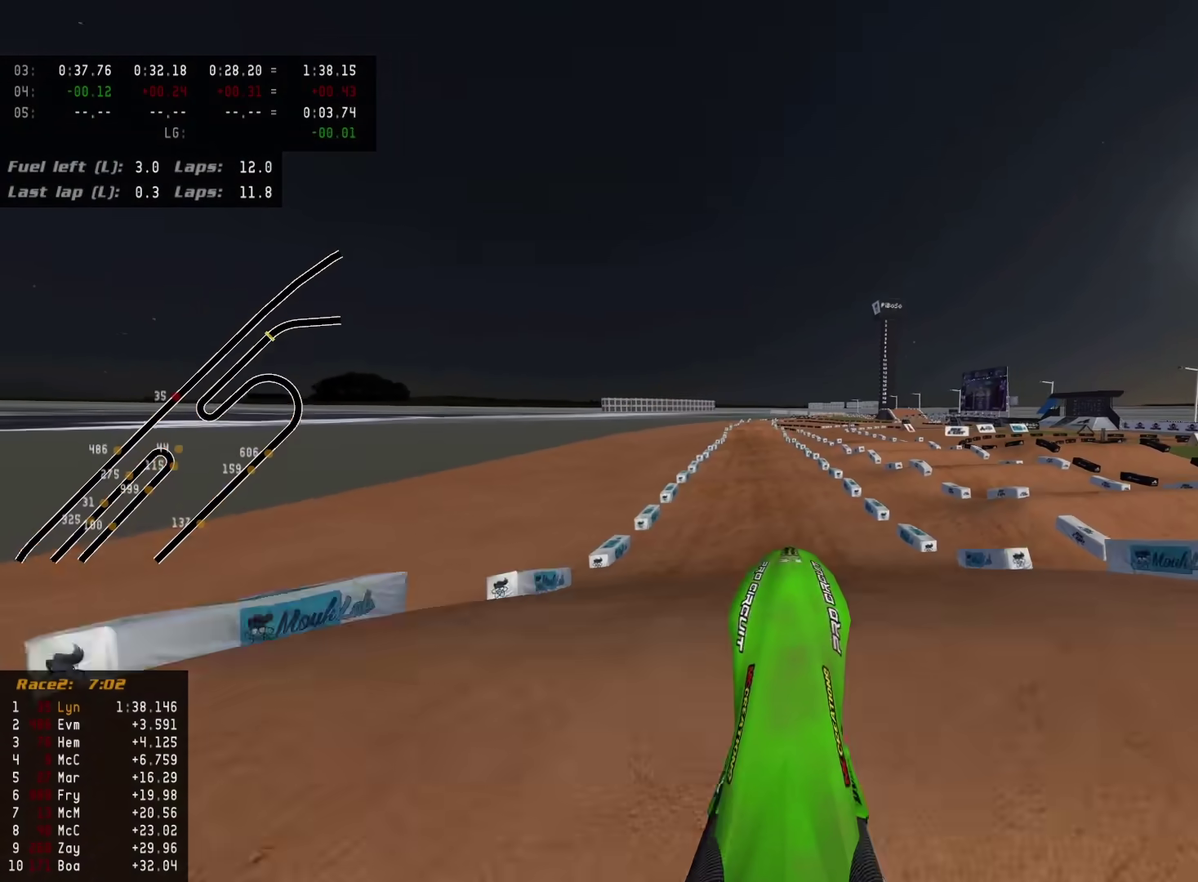
{"dt_ms": 500, "buttons": ["CIRCLE", "L2", "R2"], "left_stick": "center", "right_stick": "down", "events": [[117, "right_stick", "center"], [183, "TRIANGLE", "up"], [233, "right_stick", "down"], [417, "CIRCLE", "down"], [417, "R2", "down"]]}
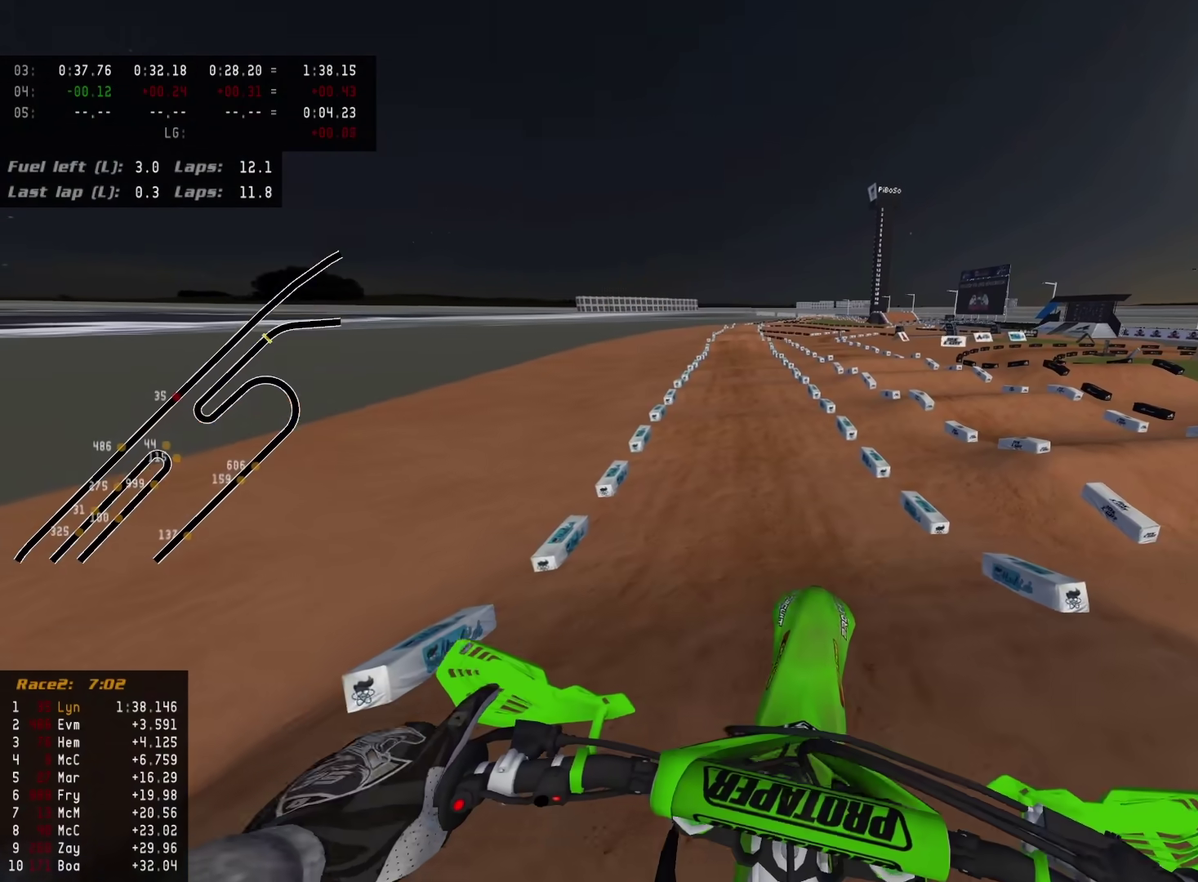
{"dt_ms": 400, "buttons": ["R2"], "left_stick": "center", "right_stick": "down-left", "events": [[250, "right_stick", "down-left"], [367, "CIRCLE", "up"], [383, "L2", "up"]]}
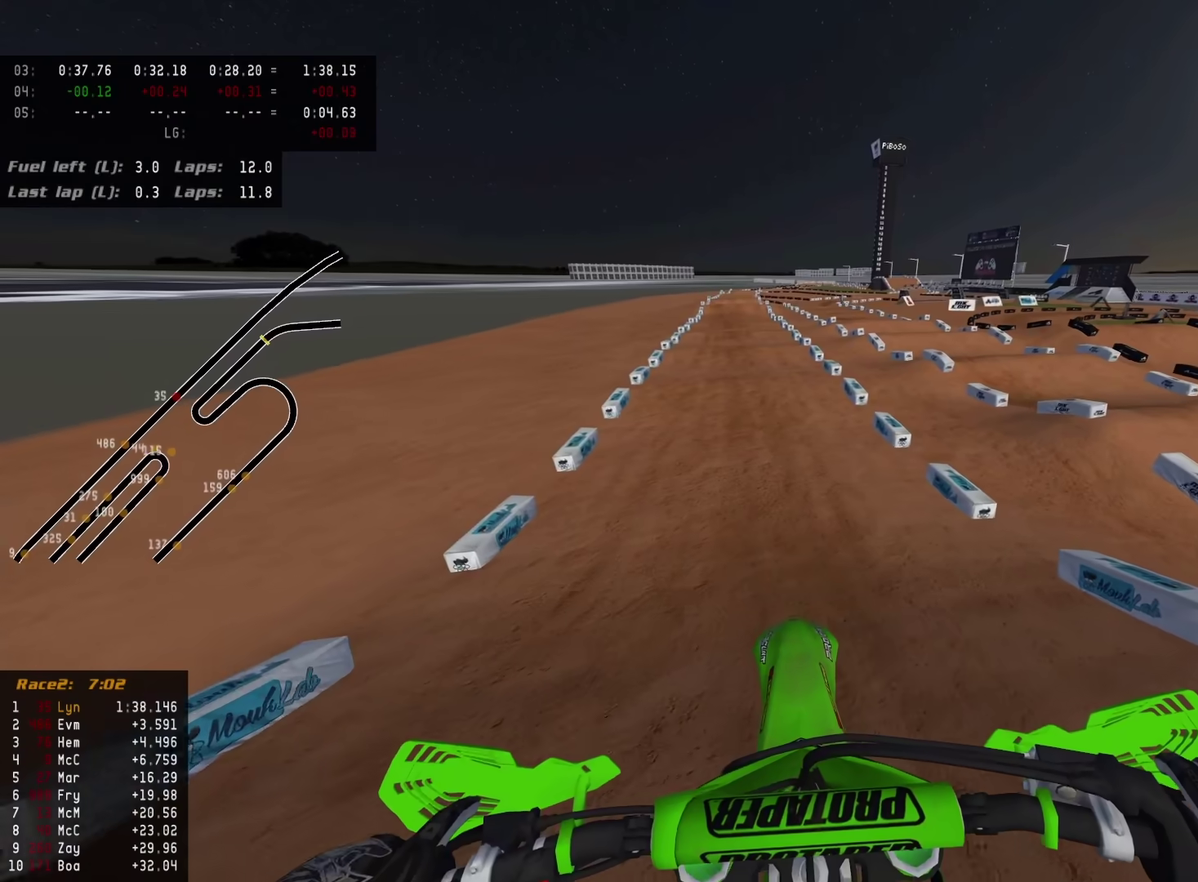
{"dt_ms": 600, "buttons": ["R2"], "left_stick": "center", "right_stick": "down-left", "events": []}
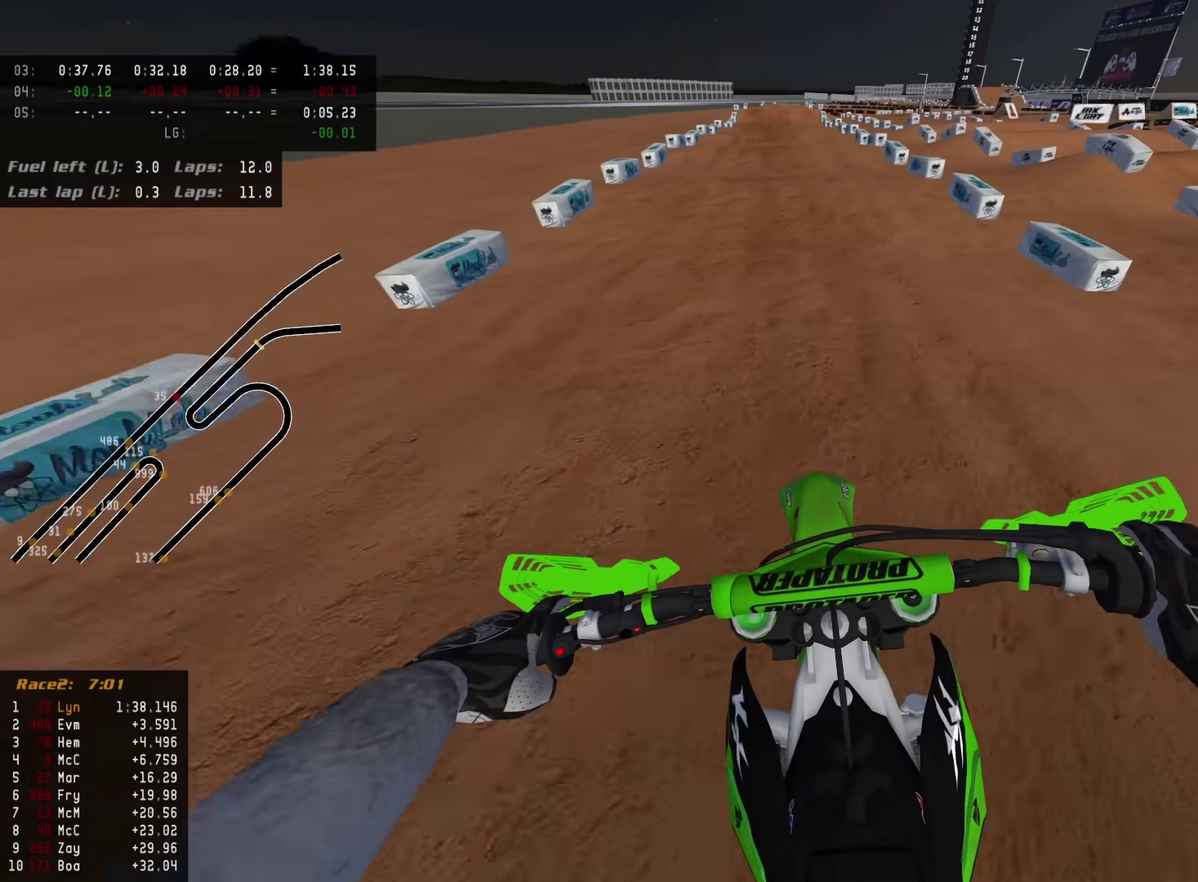
{"dt_ms": 400, "buttons": ["R2"], "left_stick": "center", "right_stick": "down-left", "events": []}
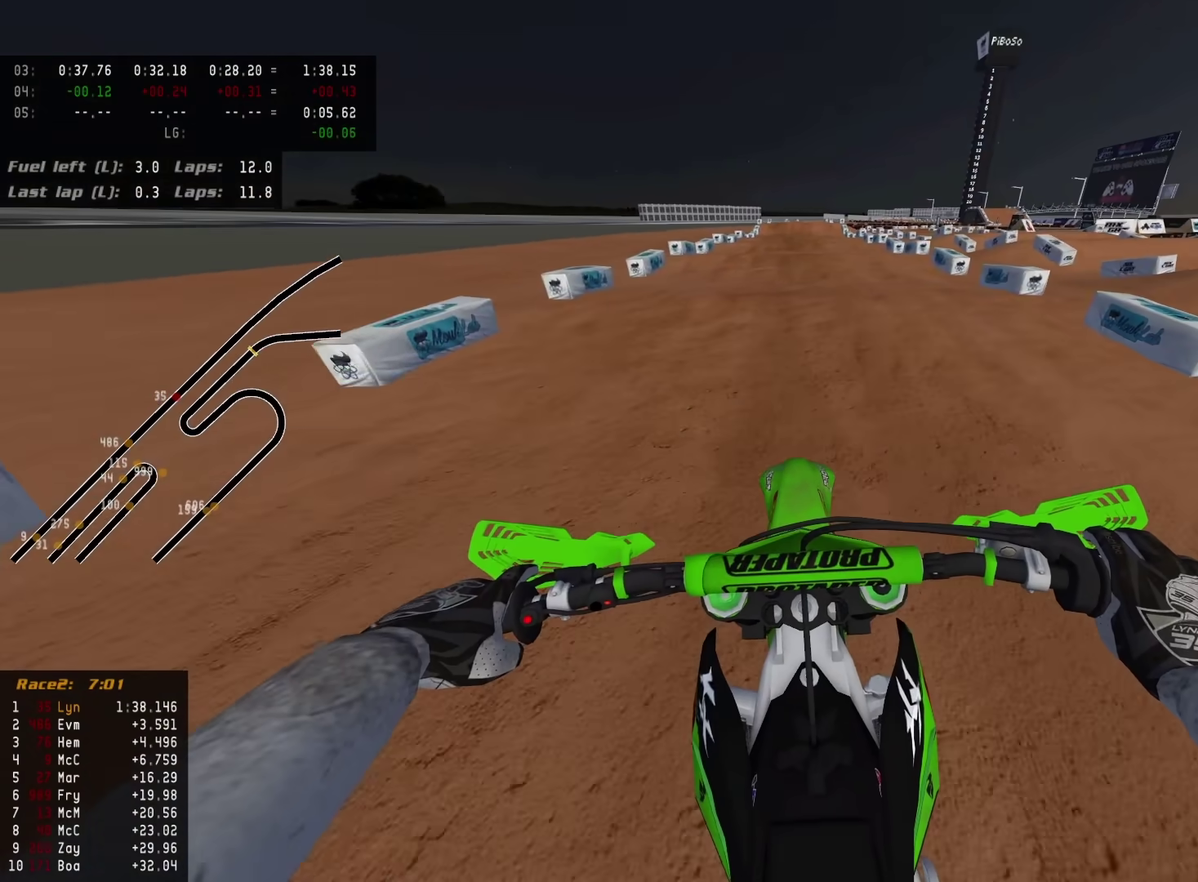
{"dt_ms": 600, "buttons": ["TRIANGLE", "R2"], "left_stick": "center", "right_stick": "up-left", "events": [[433, "right_stick", "up-left"], [500, "TRIANGLE", "down"]]}